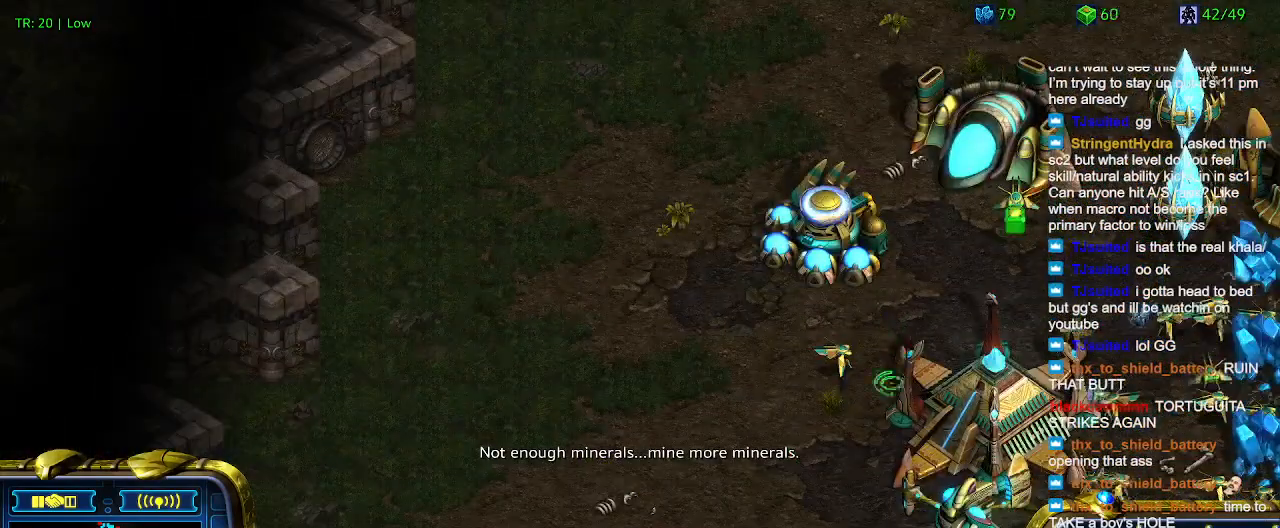
Gameplay with keyboard; each line is a JSON object with the keys held at the frame after it. "events" lists presses ("down") and releases ("up") of "1", "2", "3", "4", "5", "6", "a", "c", "ctrl", "d", "e", "f2", "f3", "q", "s", "t", "w", "x" and "z" between this image and that frame as [ms after this image, input, new state], when the widget could be followed in between. No other keys are recorded. Mouse input is not recorded.
{"keys": ["q"], "events": [[467, "q", "down"]]}
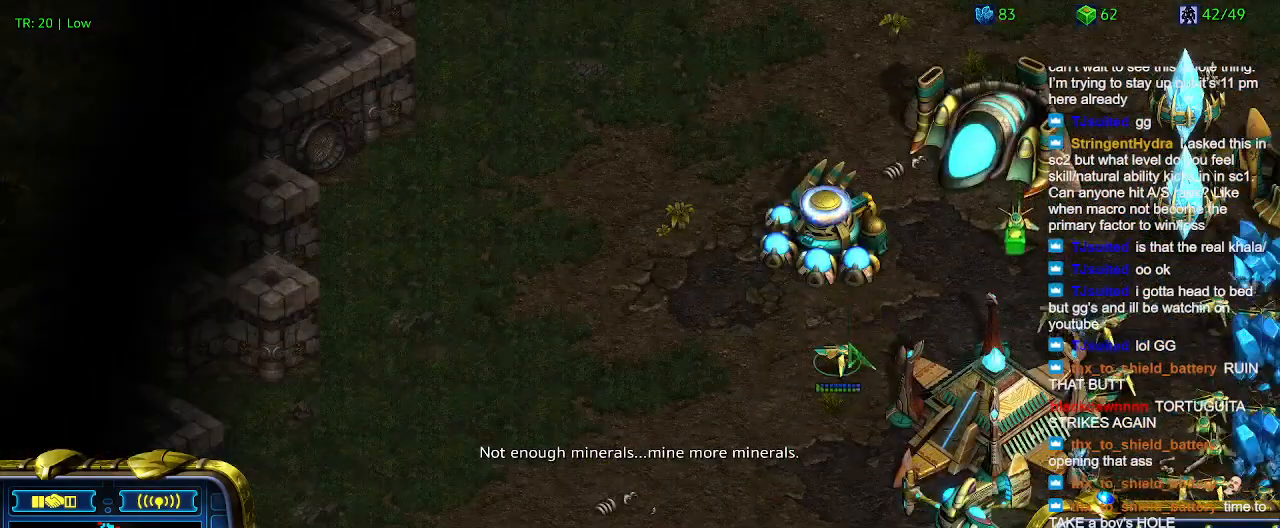
{"keys": ["q"], "events": [[34, "q", "up"], [134, "q", "down"], [234, "q", "up"], [334, "q", "down"], [400, "q", "up"], [500, "q", "down"]]}
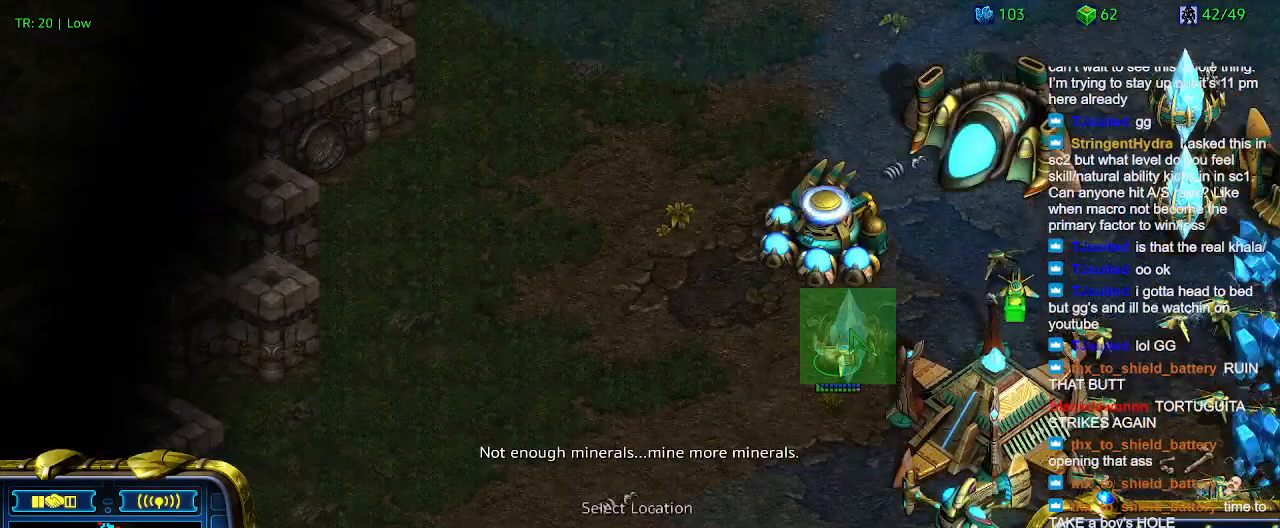
{"keys": [], "events": [[100, "q", "up"]]}
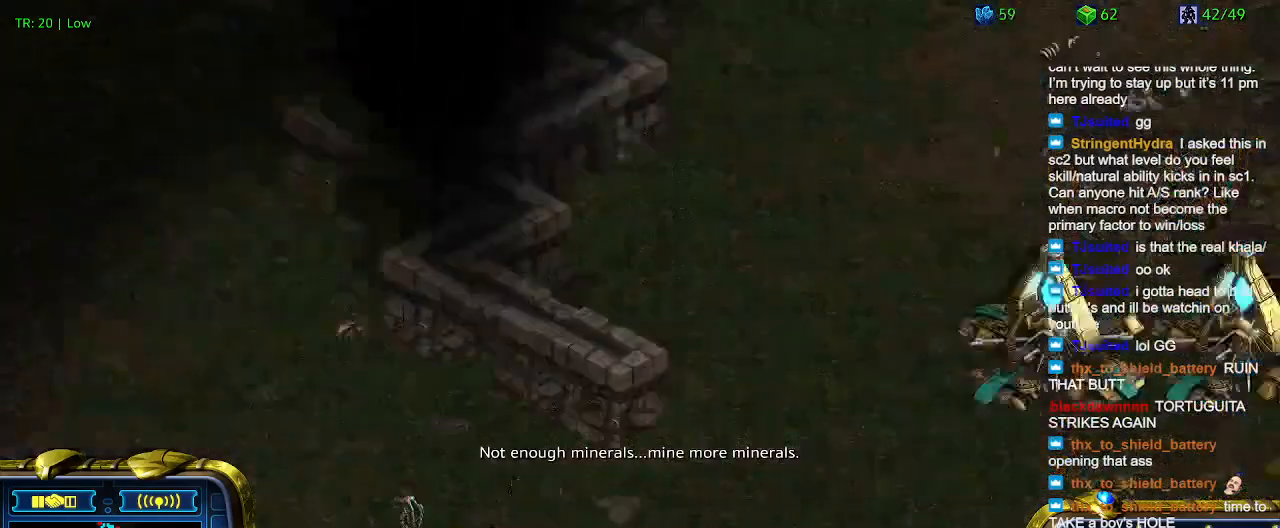
{"keys": [], "events": []}
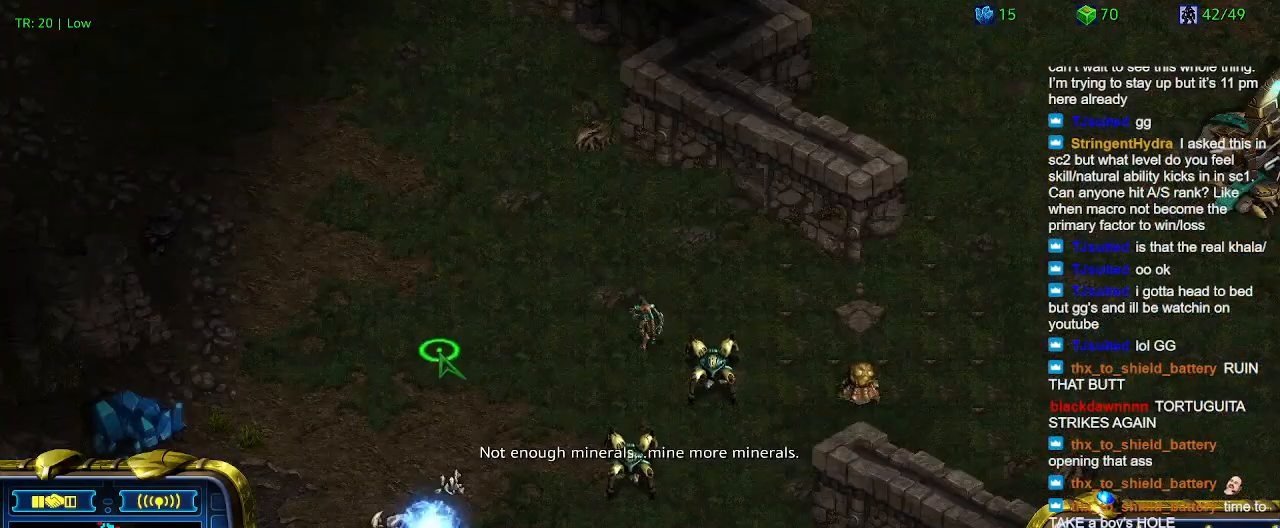
{"keys": ["5"], "events": [[334, "5", "down"], [400, "5", "up"], [500, "5", "down"]]}
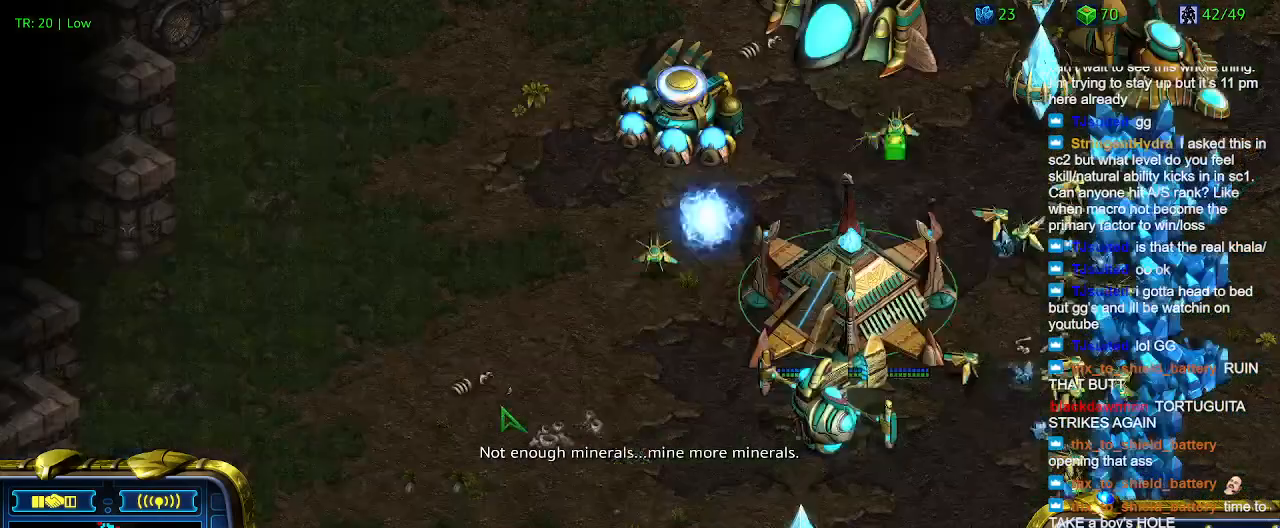
{"keys": [], "events": [[100, "5", "up"], [200, "6", "down"], [300, "6", "up"], [400, "5", "down"], [467, "5", "up"]]}
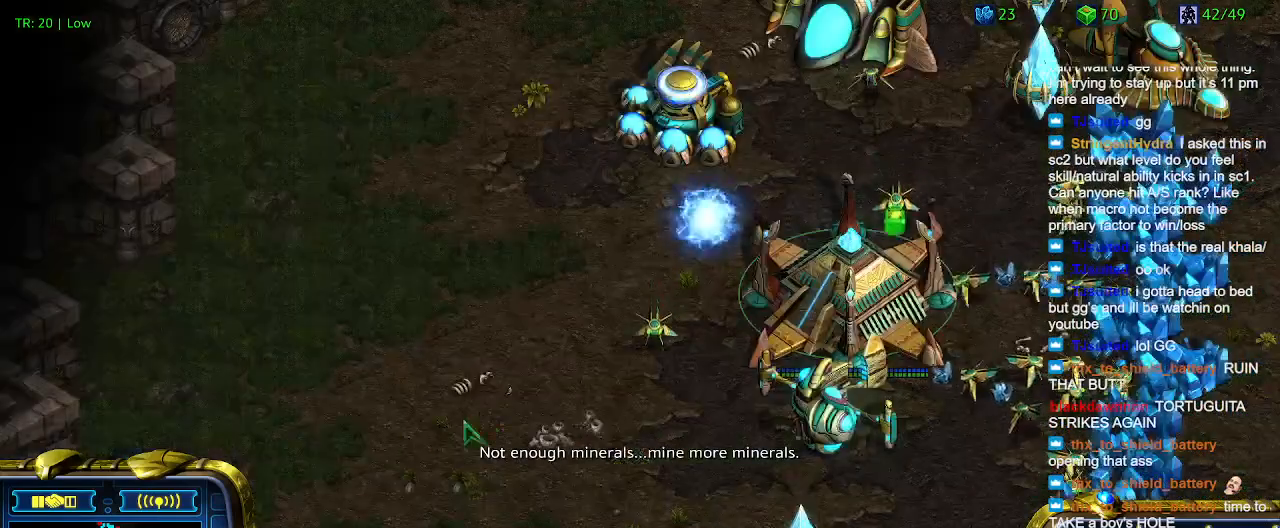
{"keys": [], "events": []}
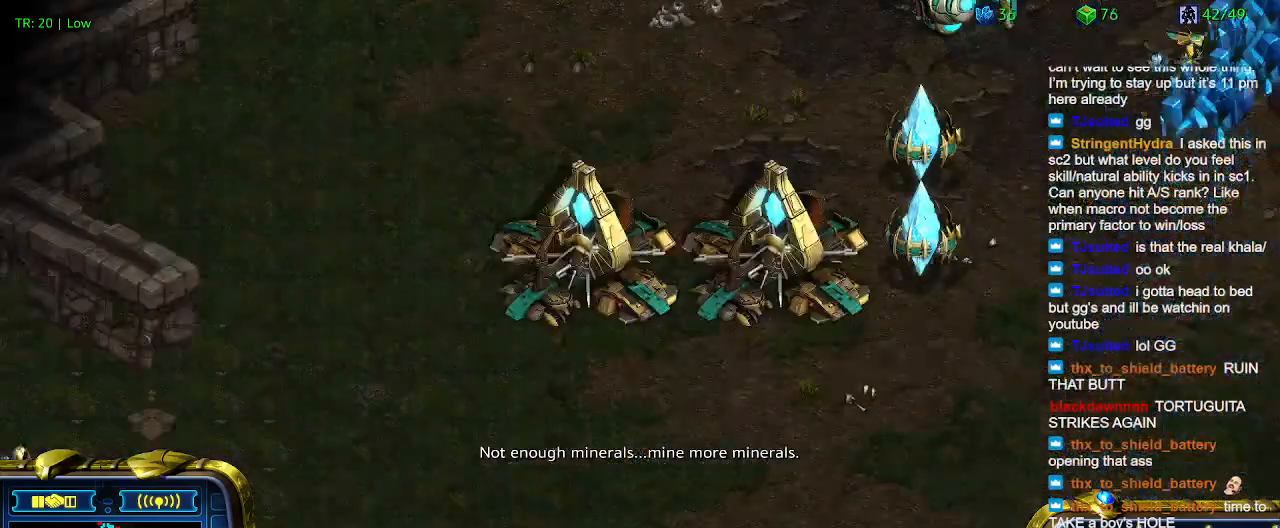
{"keys": [], "events": []}
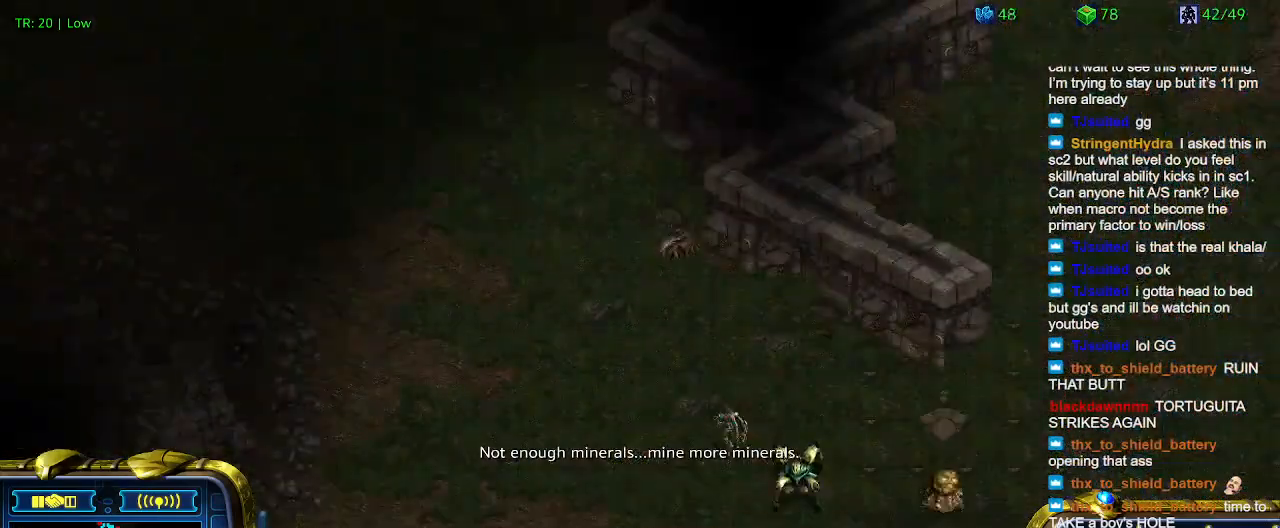
{"keys": [], "events": [[200, "t", "down"], [334, "t", "up"]]}
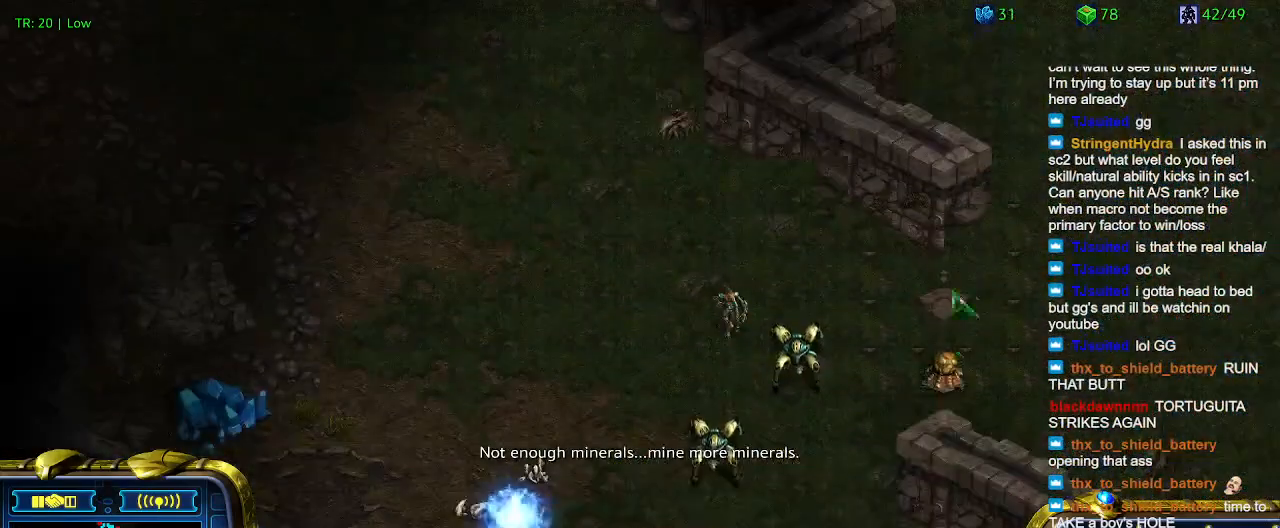
{"keys": [], "events": [[367, "a", "down"], [500, "a", "up"]]}
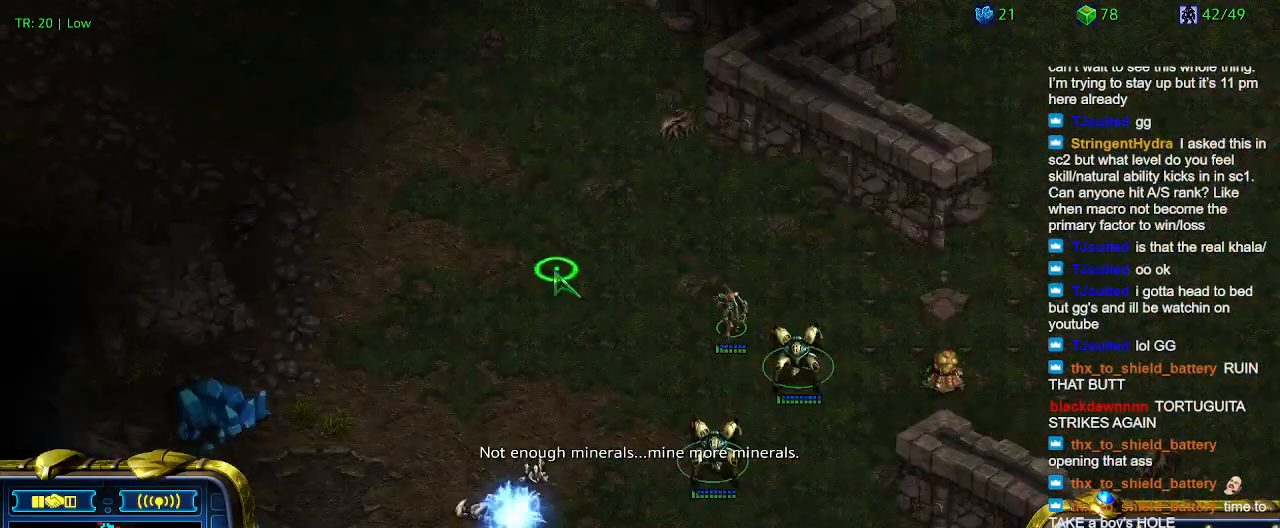
{"keys": [], "events": [[234, "5", "down"], [334, "5", "up"]]}
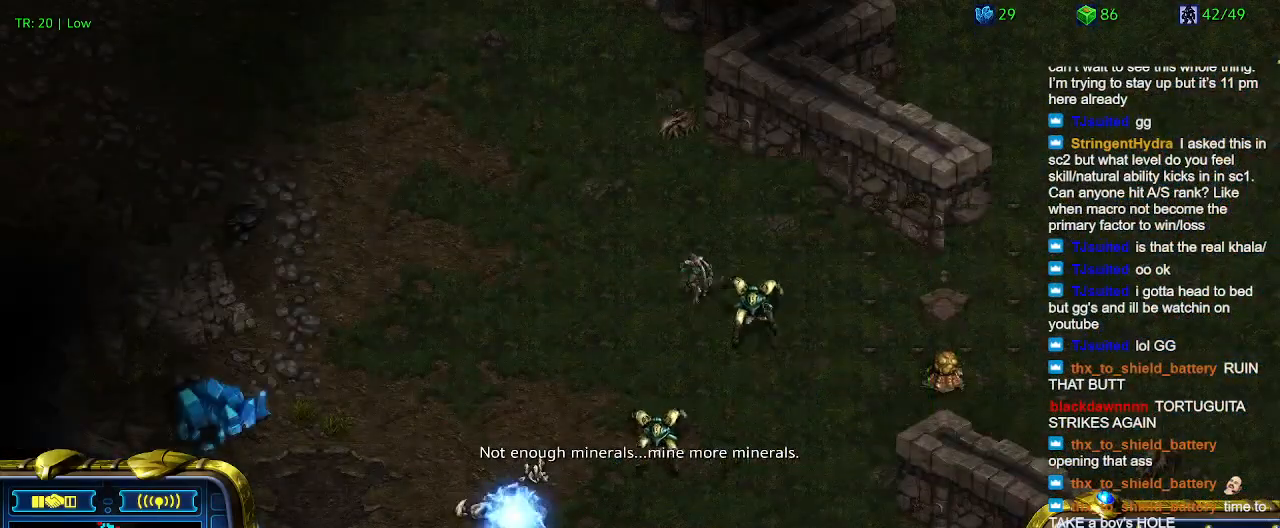
{"keys": [], "events": []}
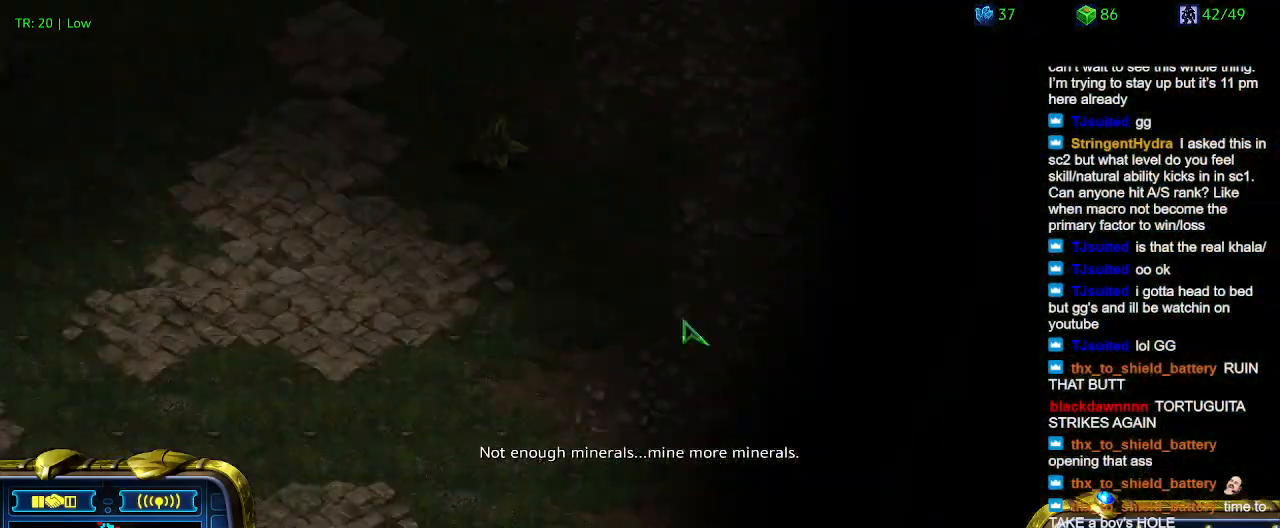
{"keys": [], "events": []}
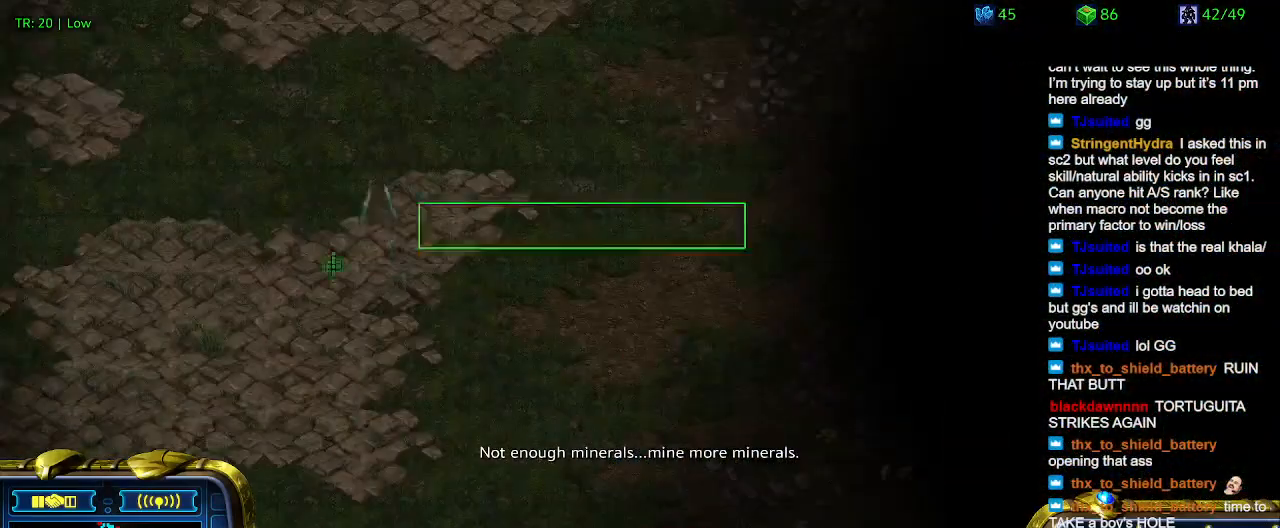
{"keys": [], "events": []}
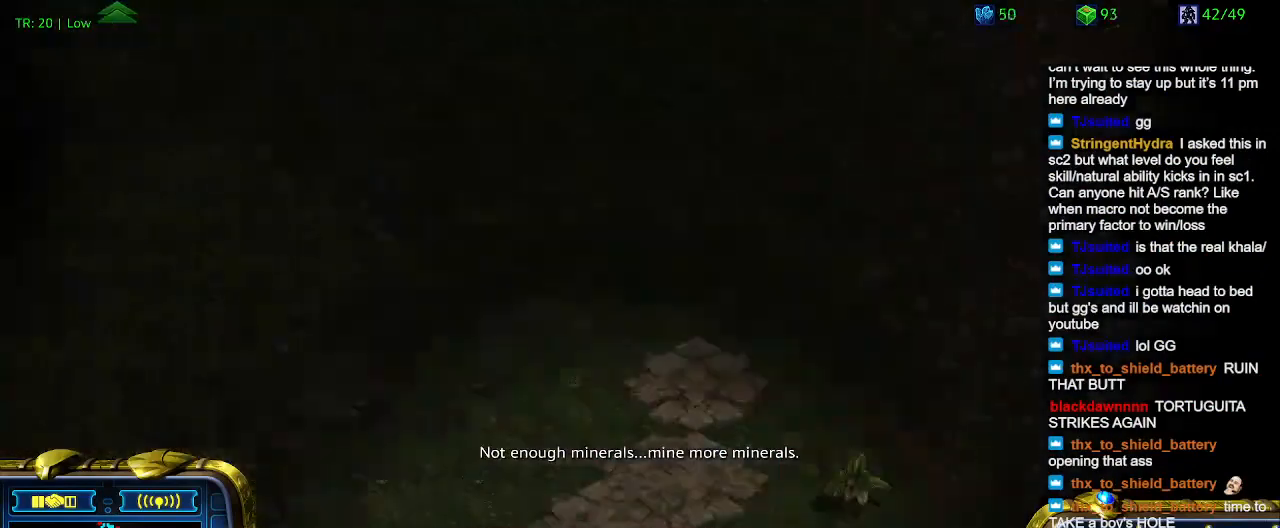
{"keys": [], "events": [[67, "ctrl", "down"], [200, "3", "down"], [300, "3", "up"], [300, "ctrl", "up"]]}
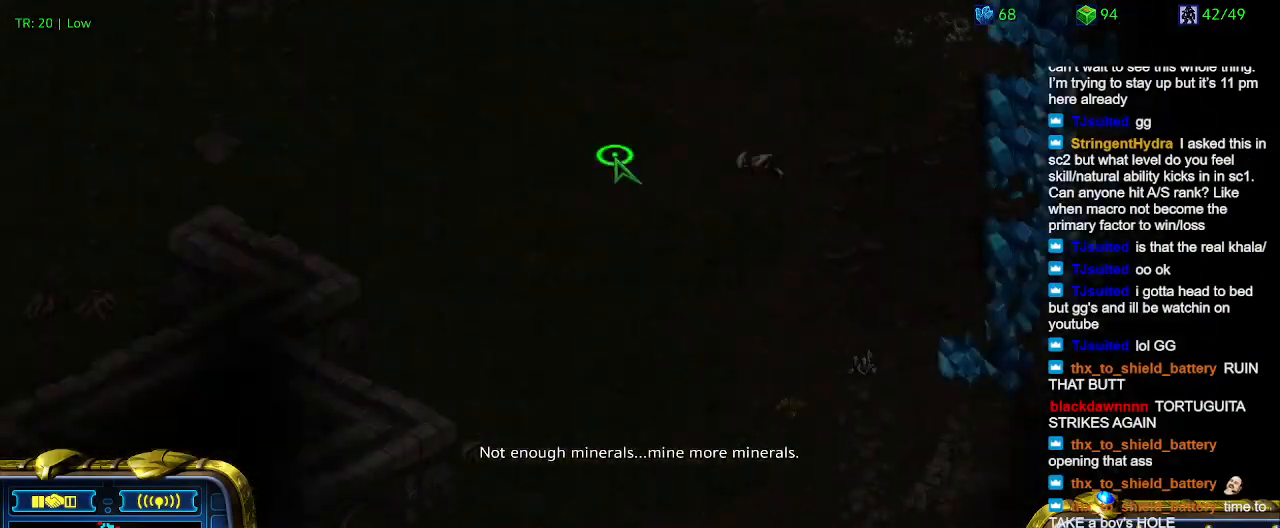
{"keys": ["5"], "events": [[167, "a", "down"], [300, "a", "up"], [434, "5", "down"]]}
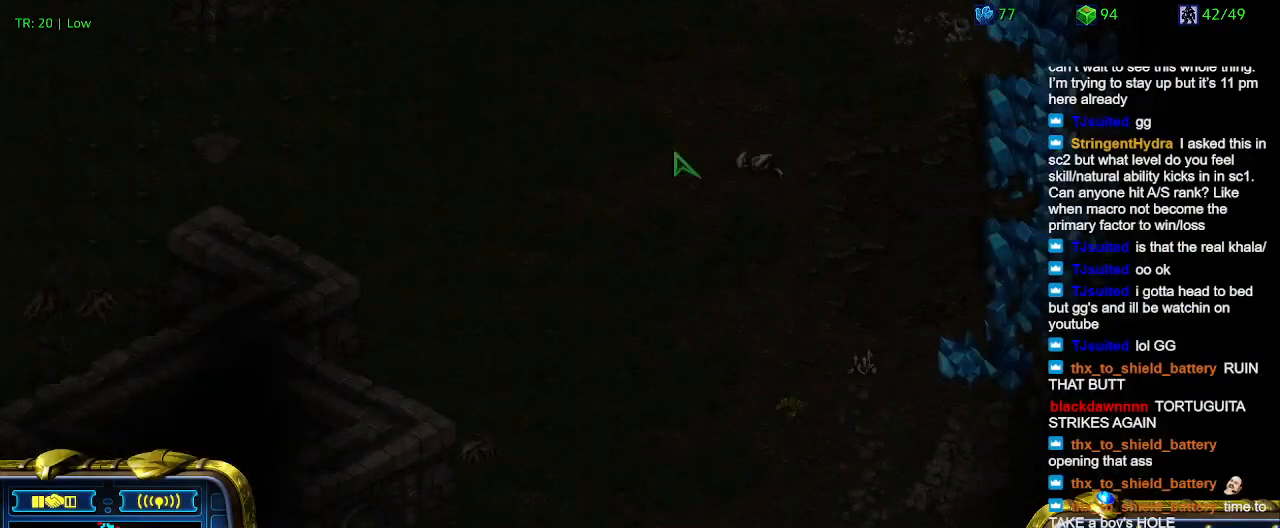
{"keys": [], "events": [[34, "5", "up"], [100, "5", "down"], [167, "5", "up"], [434, "6", "down"], [500, "6", "up"]]}
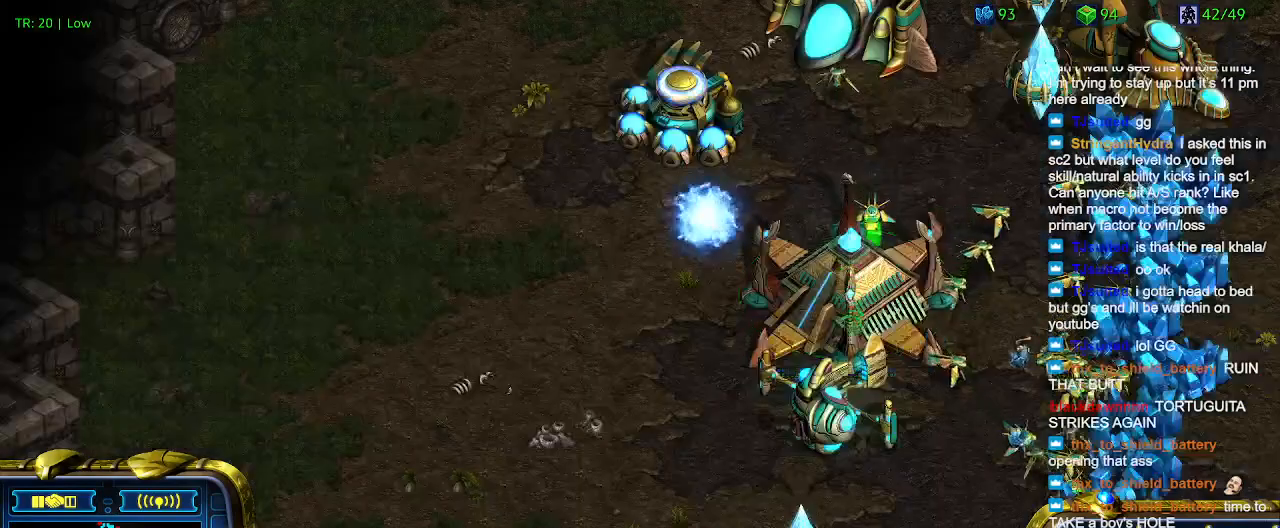
{"keys": [], "events": [[100, "5", "down"], [200, "5", "up"]]}
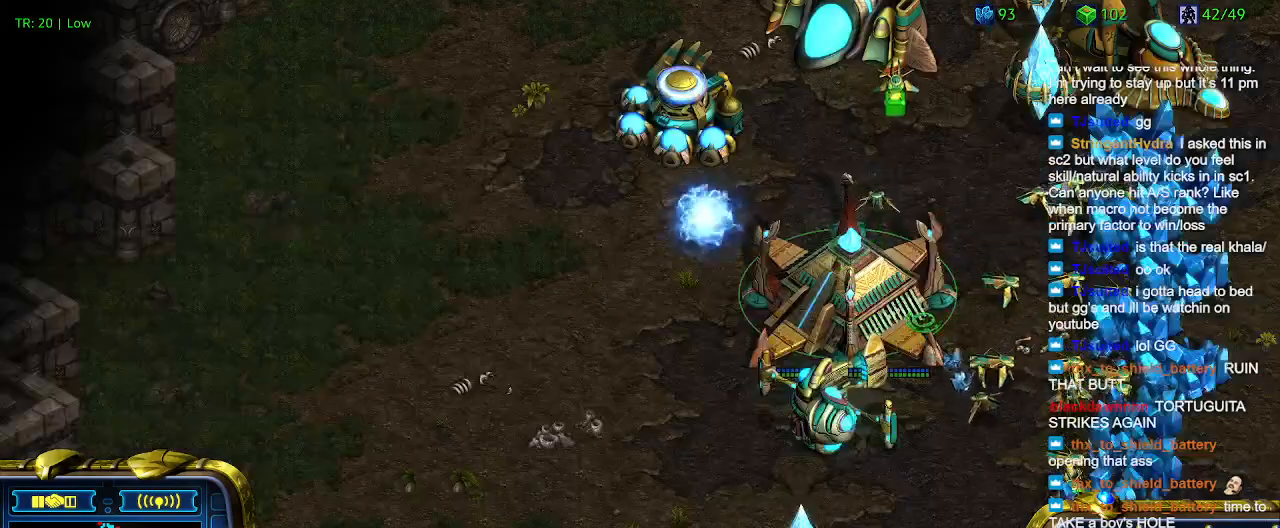
{"keys": [], "events": []}
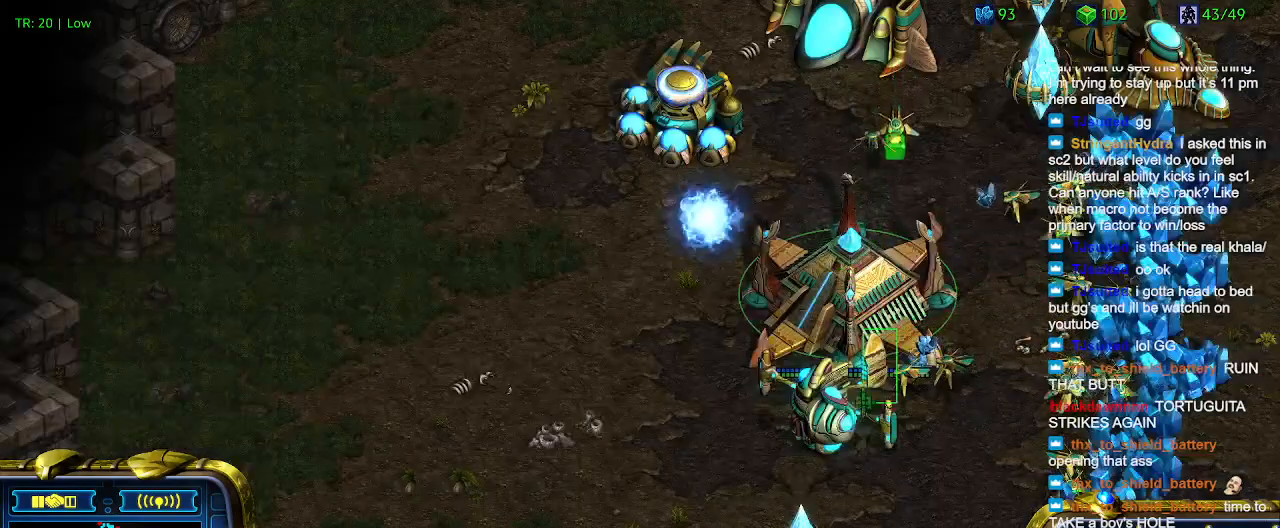
{"keys": [], "events": []}
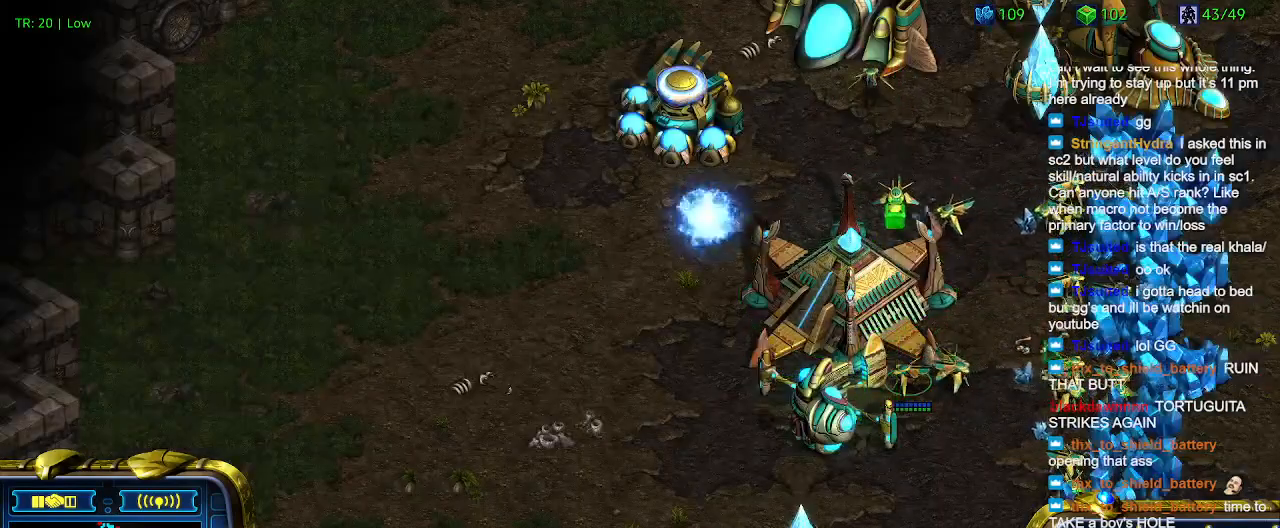
{"keys": [], "events": [[334, "3", "down"], [434, "3", "up"]]}
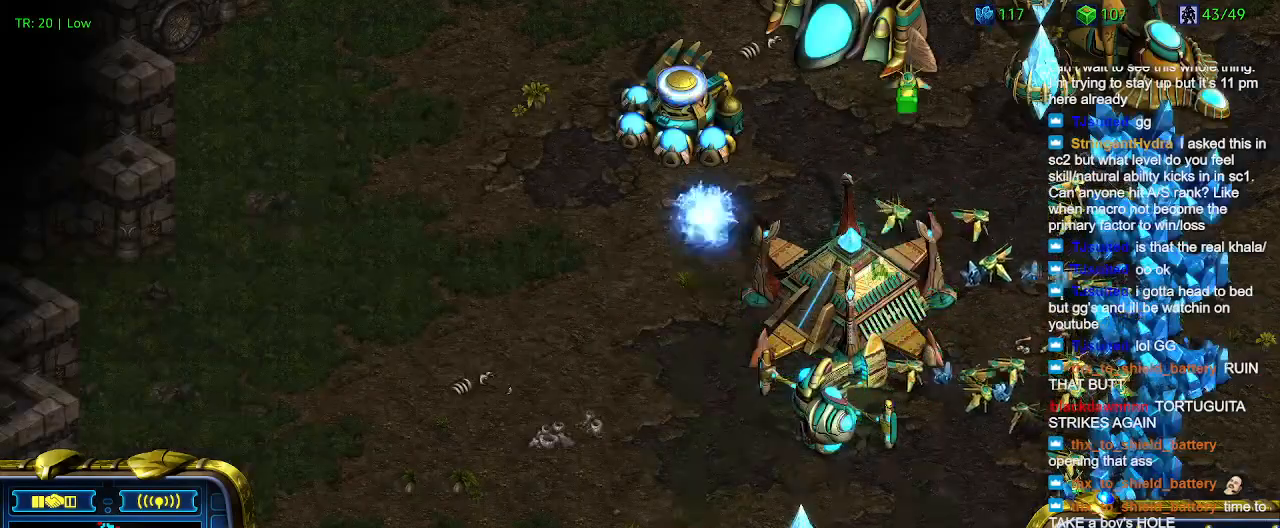
{"keys": [], "events": [[34, "3", "down"], [134, "3", "up"]]}
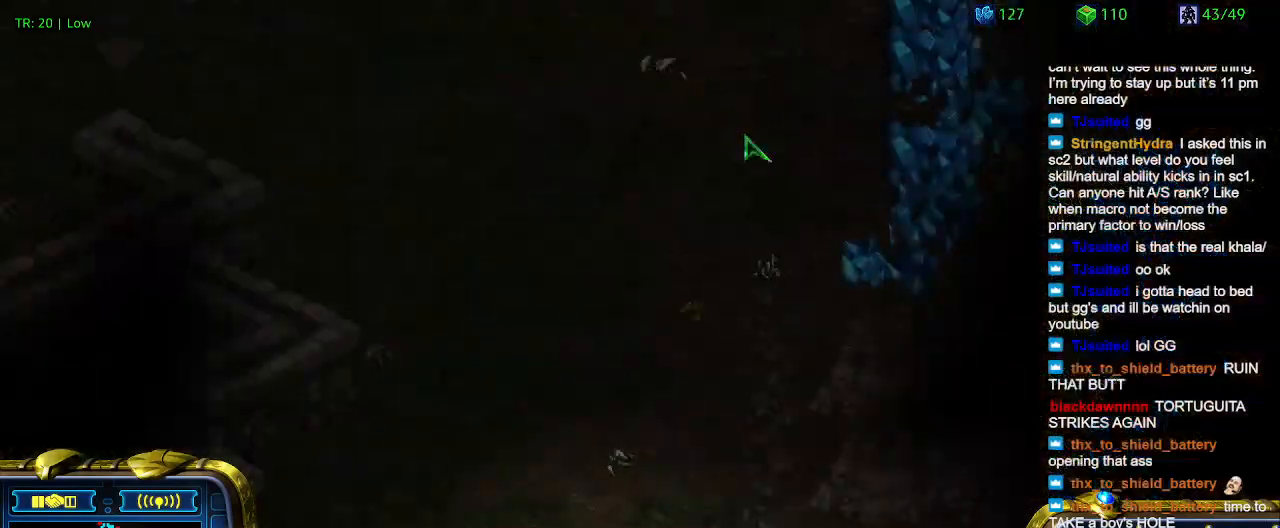
{"keys": [], "events": []}
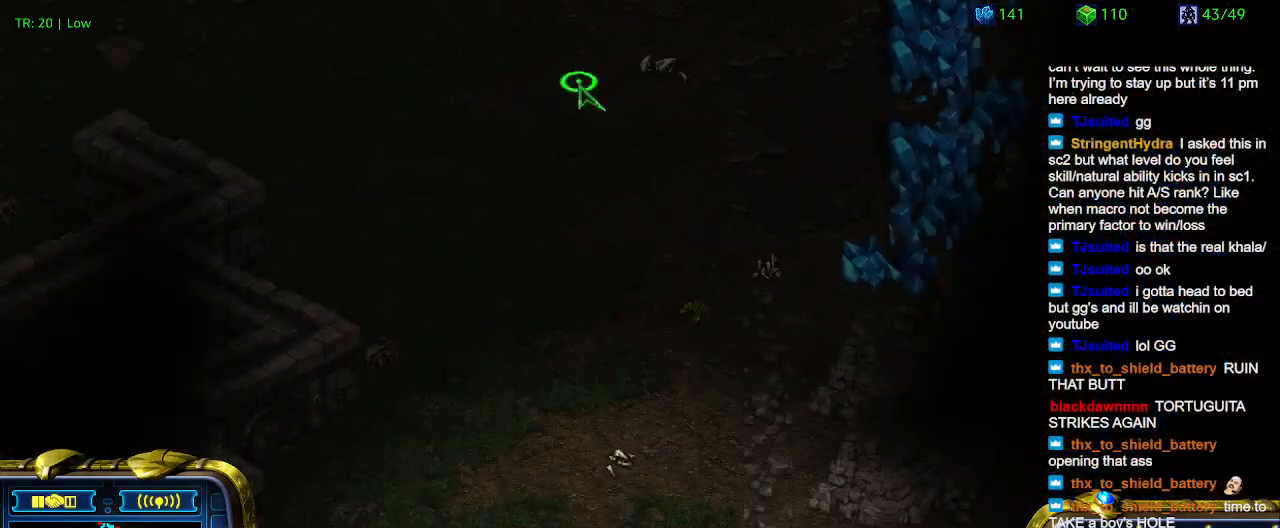
{"keys": [], "events": []}
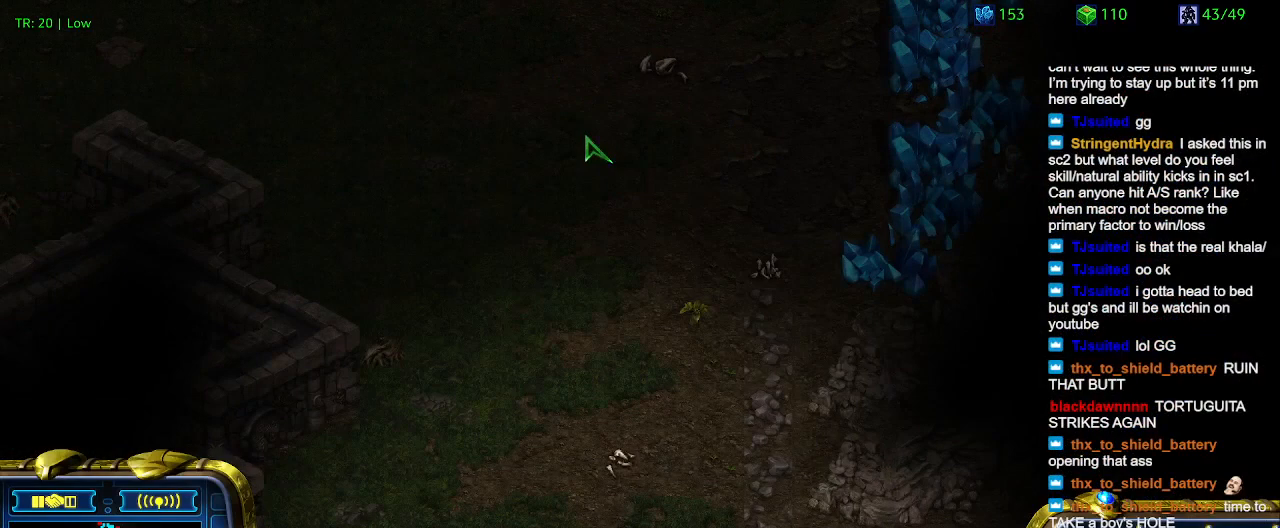
{"keys": [], "events": []}
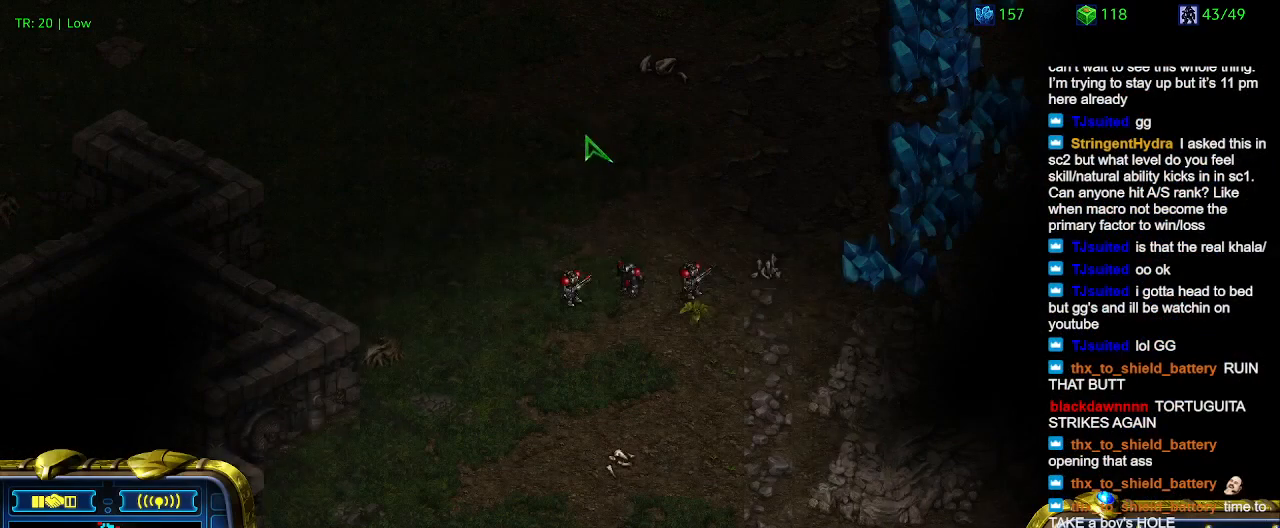
{"keys": [], "events": []}
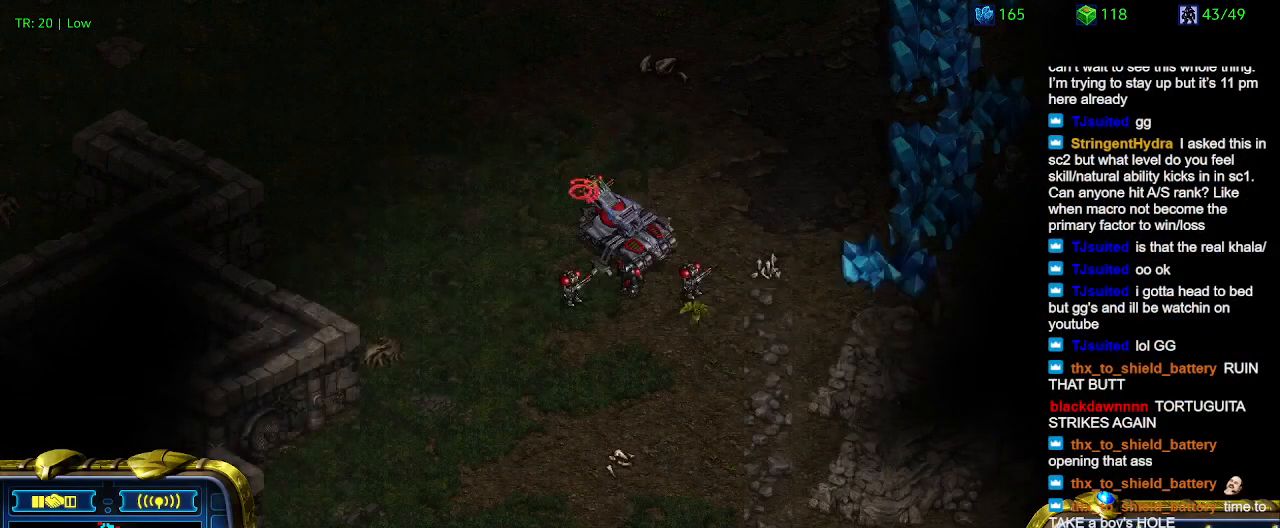
{"keys": [], "events": [[200, "a", "down"], [334, "a", "up"]]}
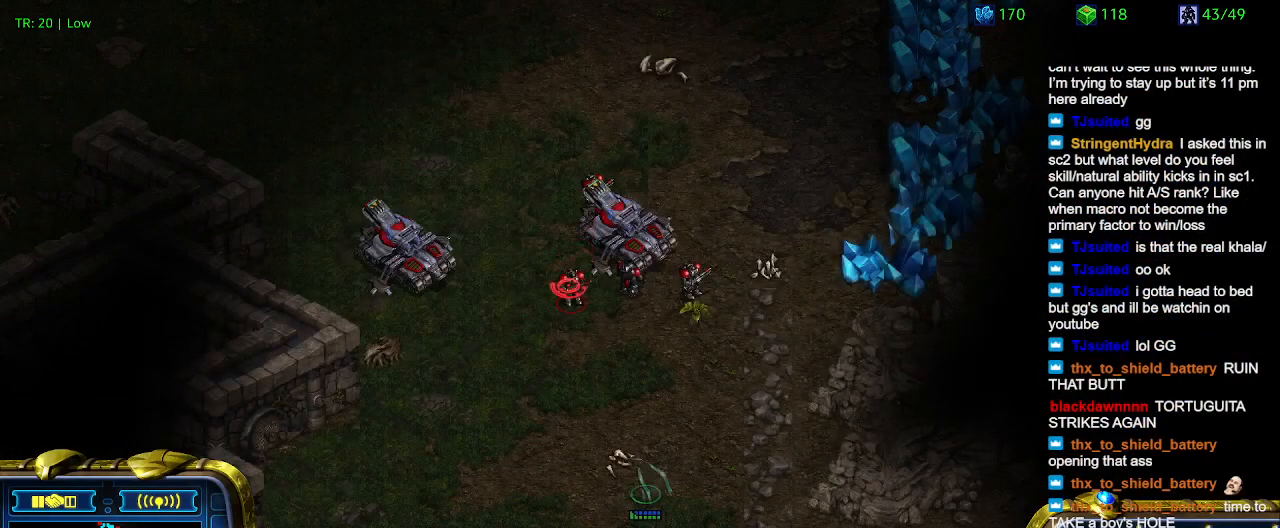
{"keys": [], "events": []}